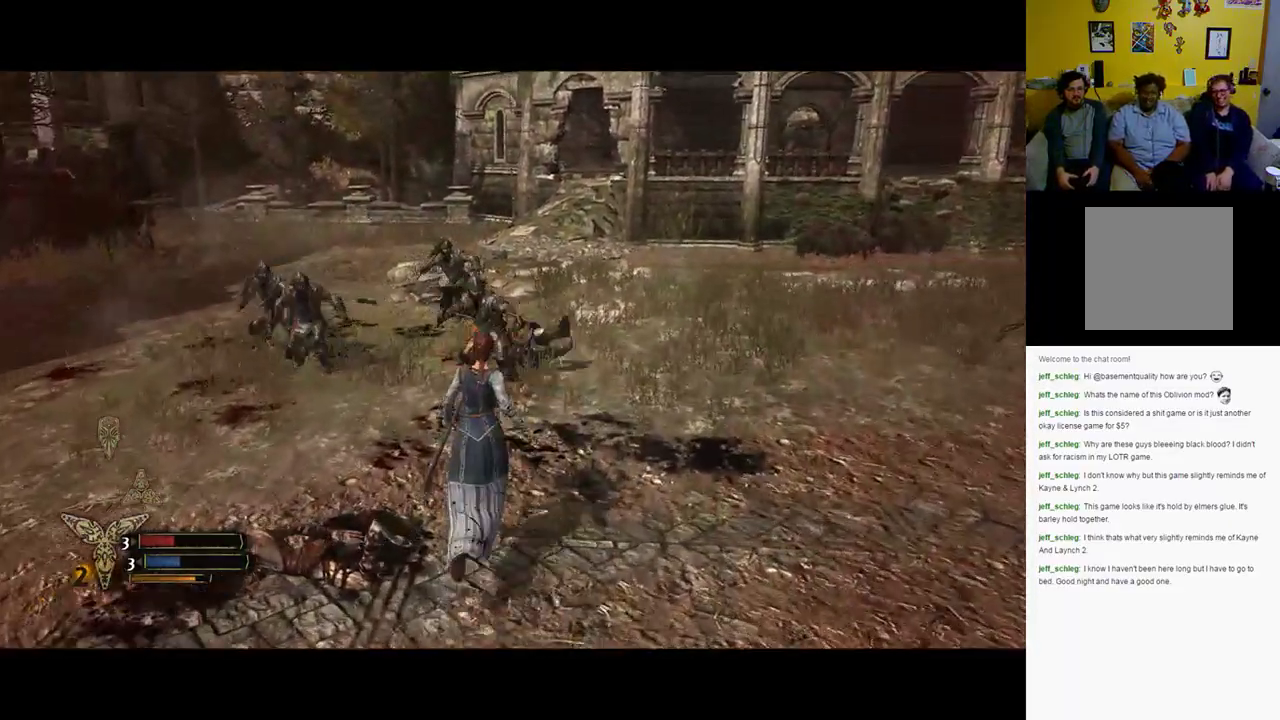
Gameplay with a controller (Xbox layout); each line is a JSON object with the inputs held at the frame after it. "events" lists button and stick changes between this image and that frame as [ms after this image, input, new state], when the widget could be followed in between.
{"buttons": [], "left_stick": "up", "right_stick": "center", "events": []}
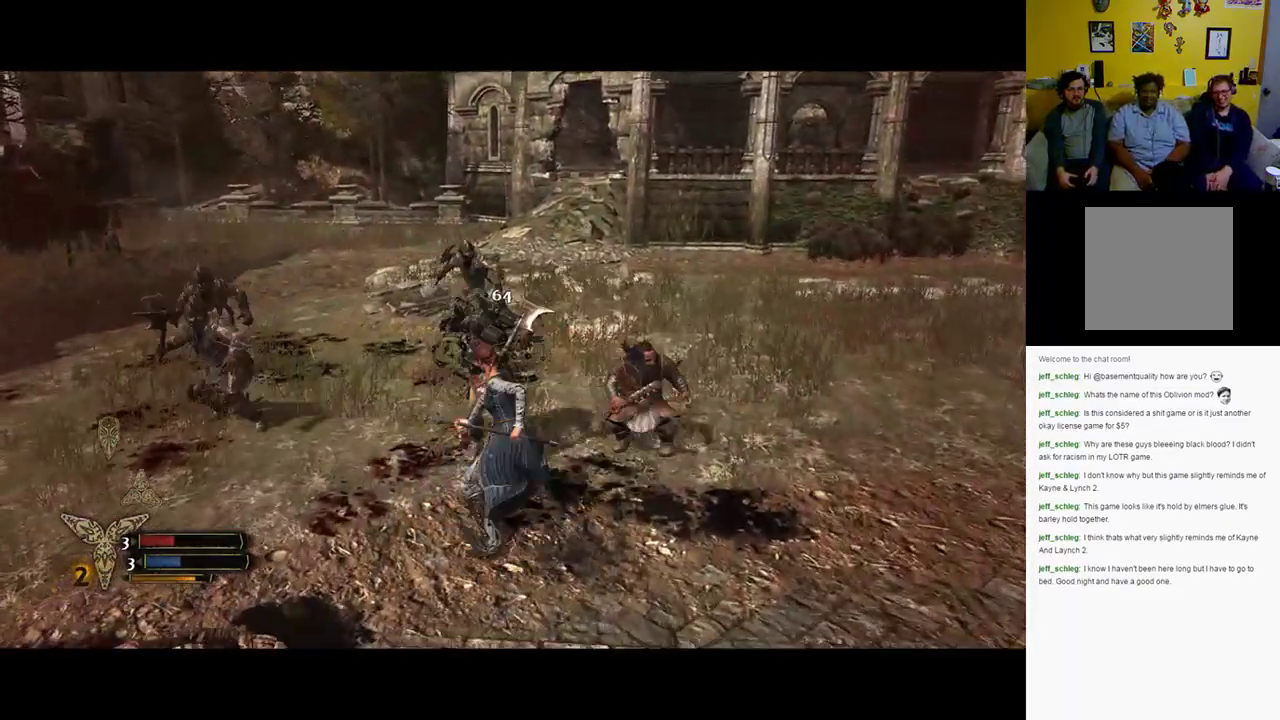
{"buttons": [], "left_stick": "up", "right_stick": "center", "events": [[33, "X", "down"], [333, "X", "up"], [417, "X", "down"], [483, "X", "up"]]}
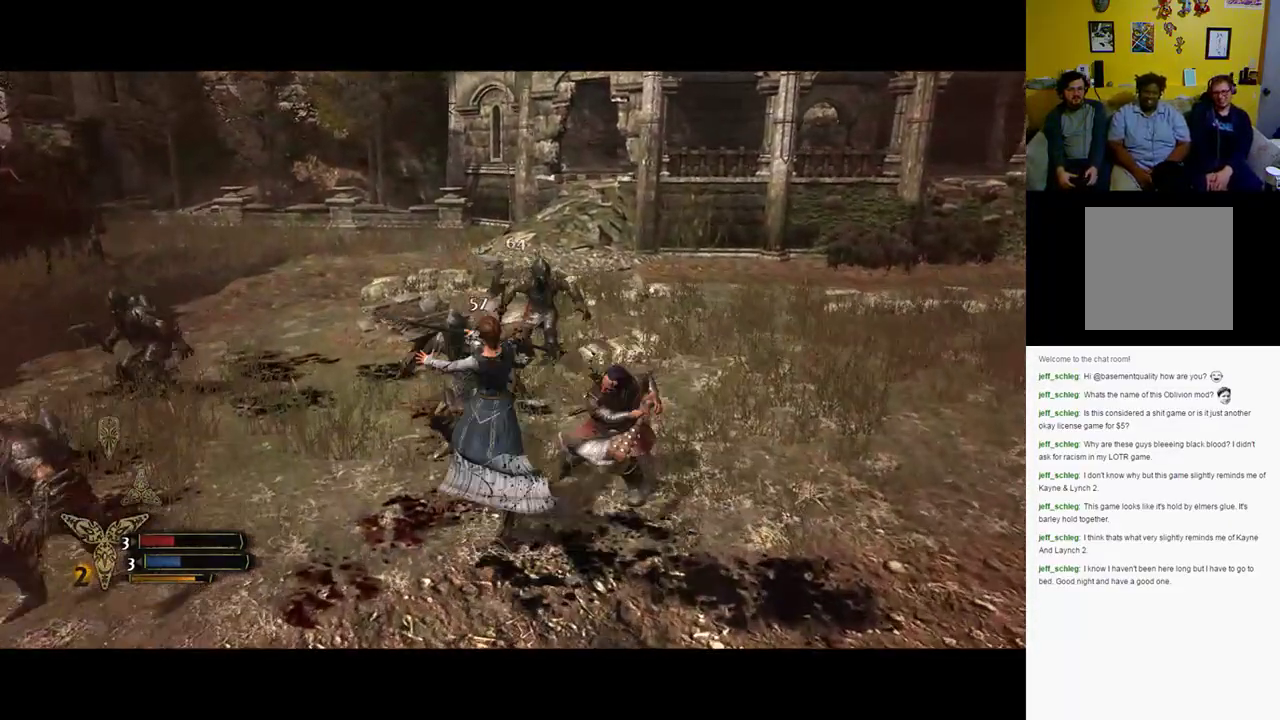
{"buttons": [], "left_stick": "up", "right_stick": "center", "events": [[83, "X", "down"], [133, "X", "up"]]}
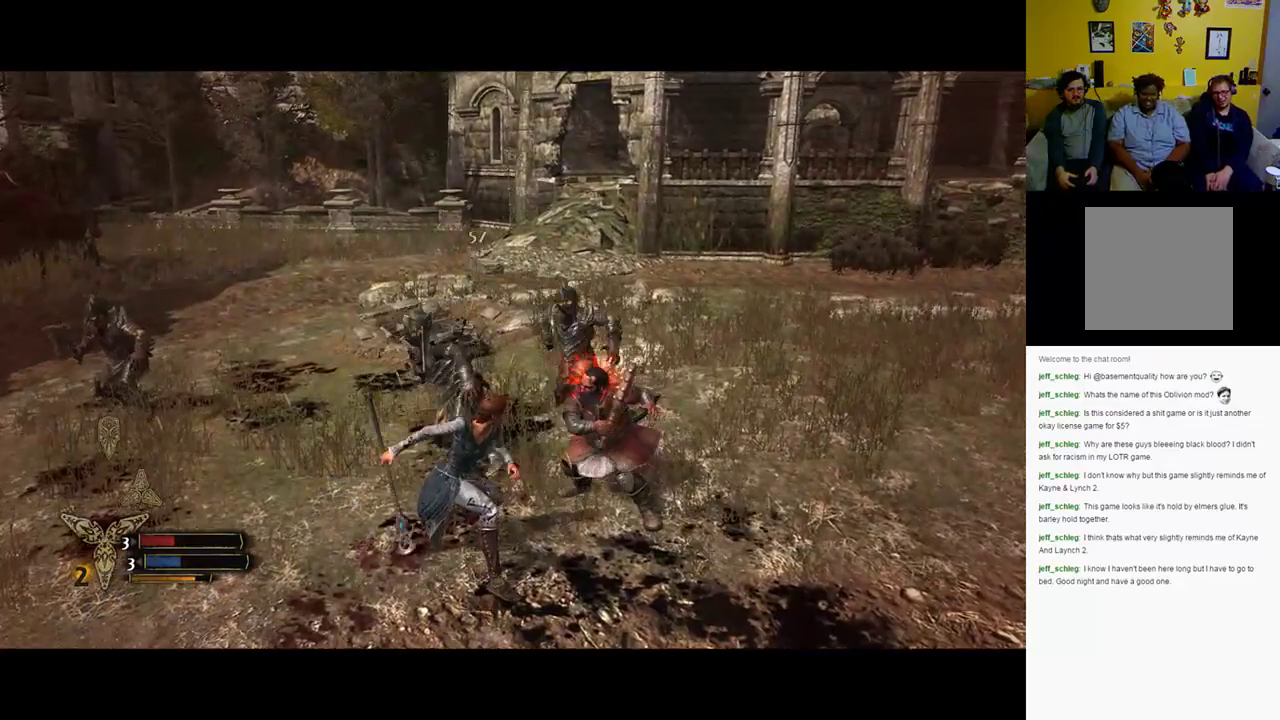
{"buttons": [], "left_stick": "up-left", "right_stick": "center", "events": [[50, "X", "down"], [317, "X", "up"], [317, "left_stick", "up-left"]]}
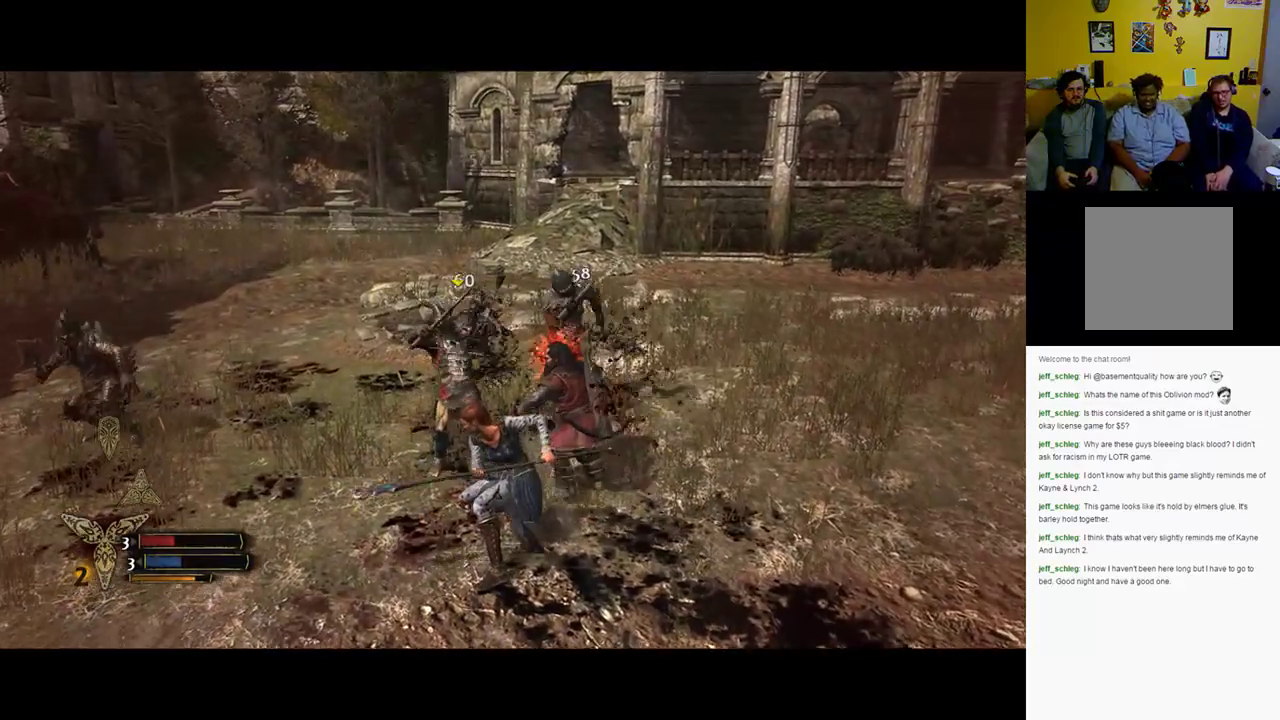
{"buttons": ["R2"], "left_stick": "up-left", "right_stick": "center", "events": [[500, "R2", "down"]]}
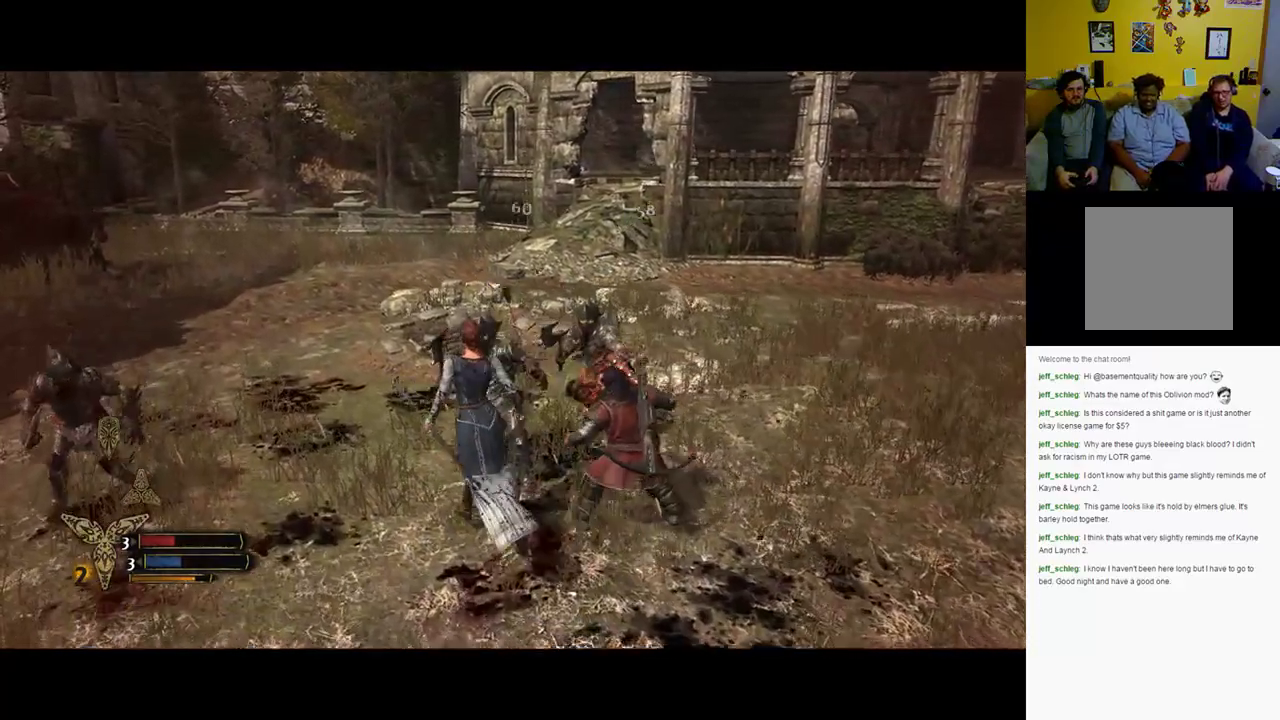
{"buttons": ["R2"], "left_stick": "up", "right_stick": "center", "events": [[100, "X", "down"], [150, "X", "up"], [150, "left_stick", "up"], [400, "X", "down"], [433, "X", "up"]]}
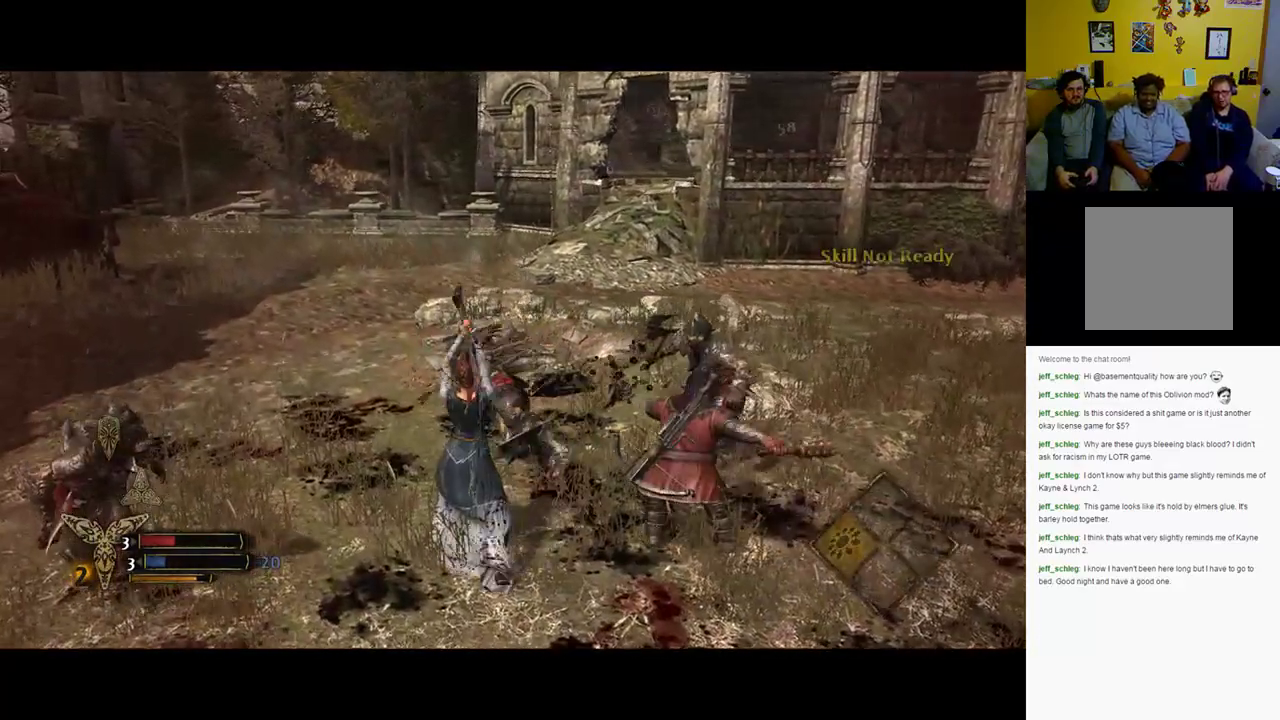
{"buttons": ["R2"], "left_stick": "center", "right_stick": "center", "events": [[233, "left_stick", "center"]]}
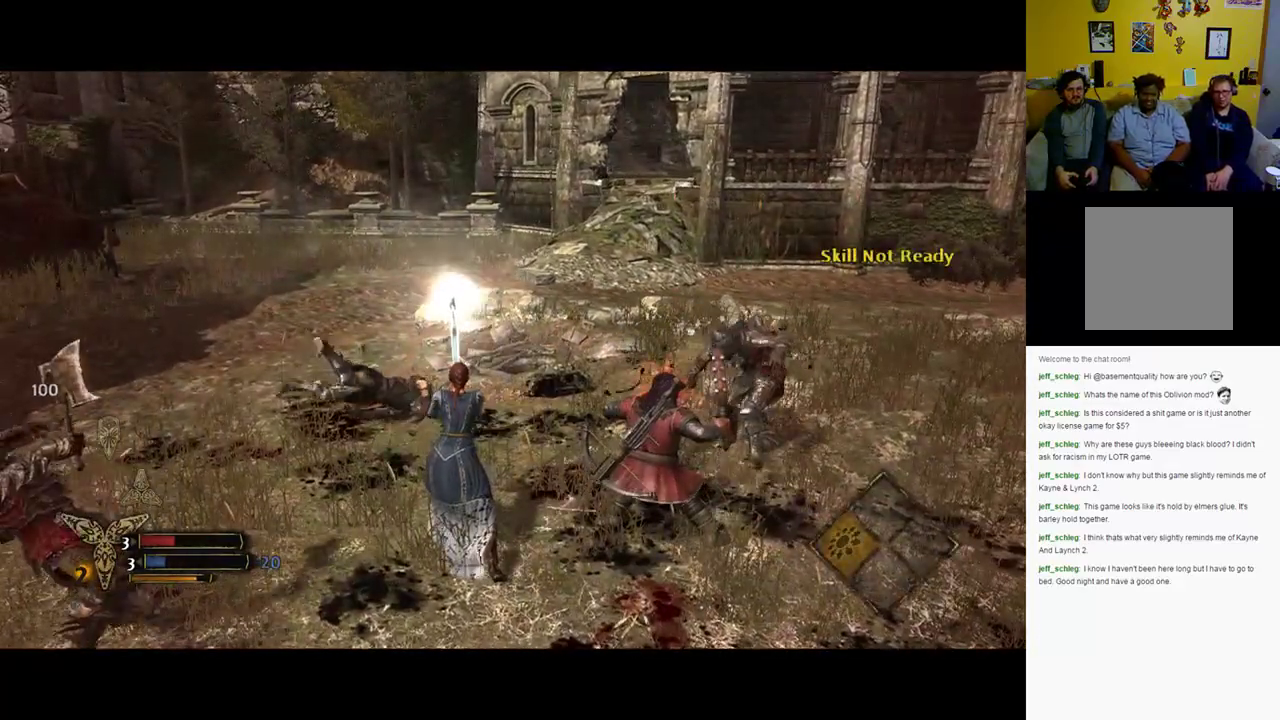
{"buttons": ["R2"], "left_stick": "center", "right_stick": "center", "events": []}
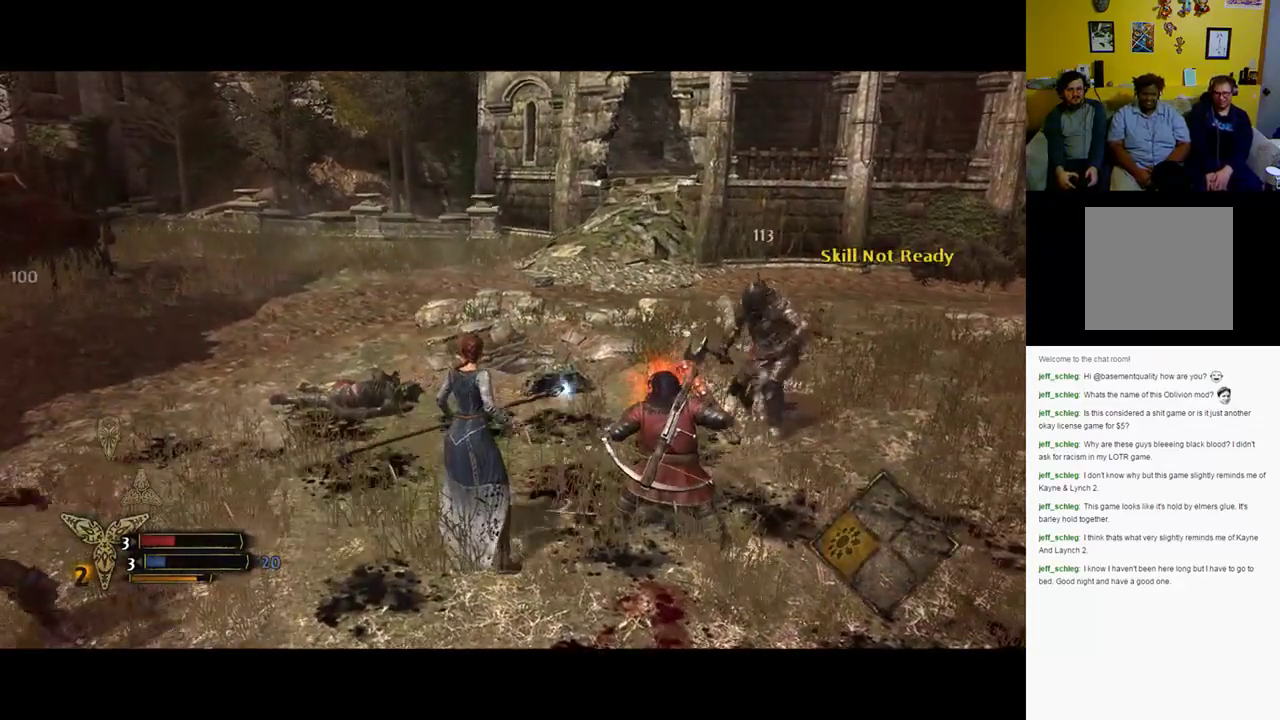
{"buttons": ["X"], "left_stick": "down-left", "right_stick": "center", "events": [[83, "R2", "up"], [83, "left_stick", "down"], [183, "left_stick", "down-left"], [450, "X", "down"]]}
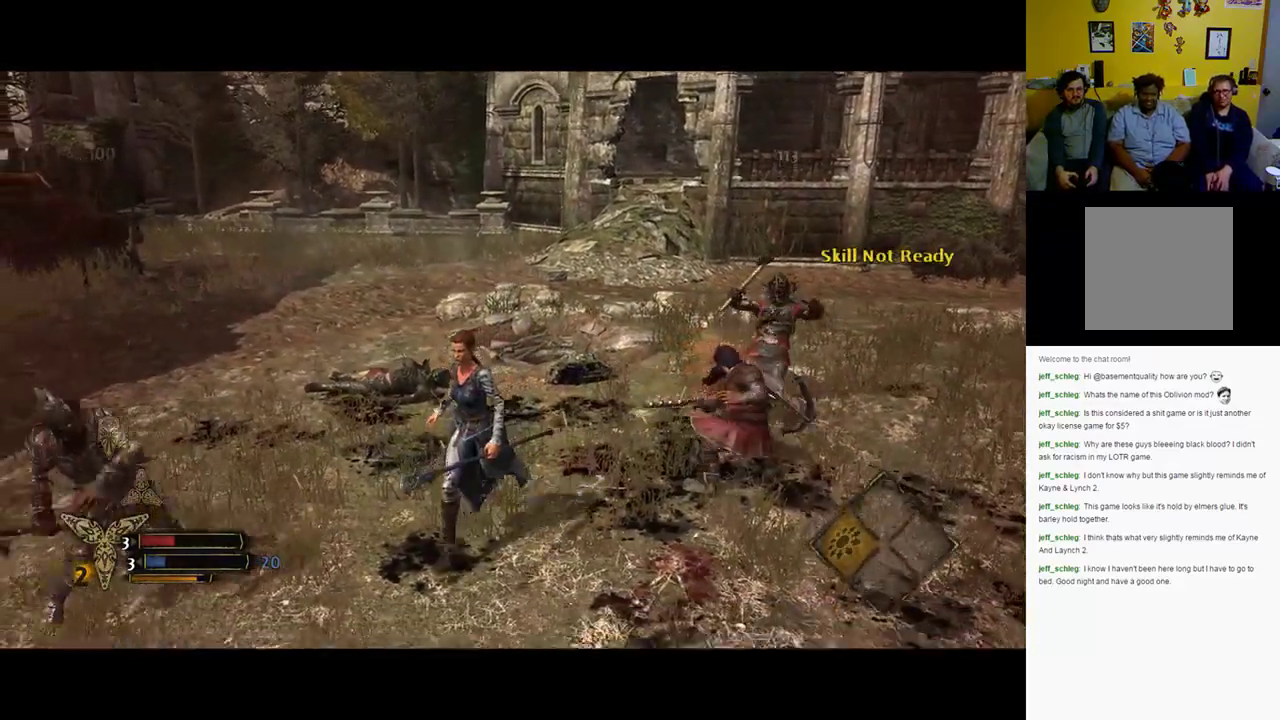
{"buttons": [], "left_stick": "down-left", "right_stick": "center", "events": [[250, "X", "up"]]}
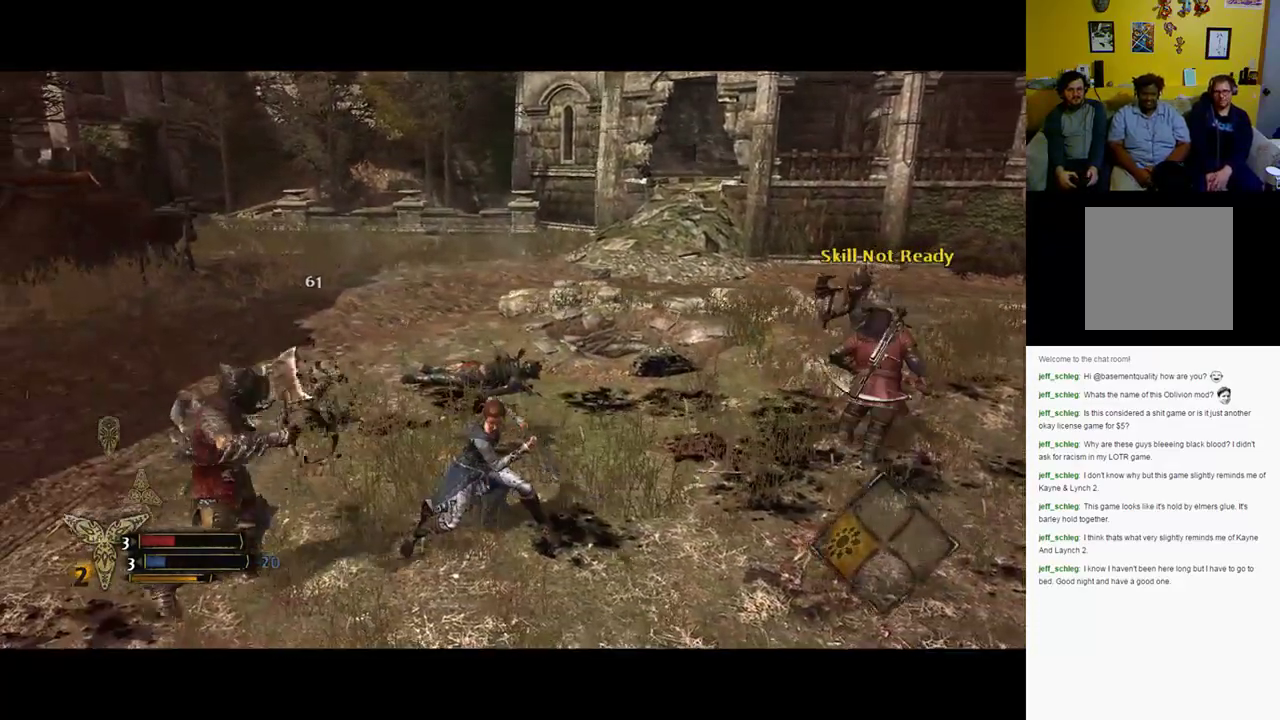
{"buttons": [], "left_stick": "down-left", "right_stick": "center", "events": [[50, "Y", "down"], [117, "Y", "up"], [183, "Y", "down"], [283, "Y", "up"], [350, "Y", "down"], [450, "Y", "up"]]}
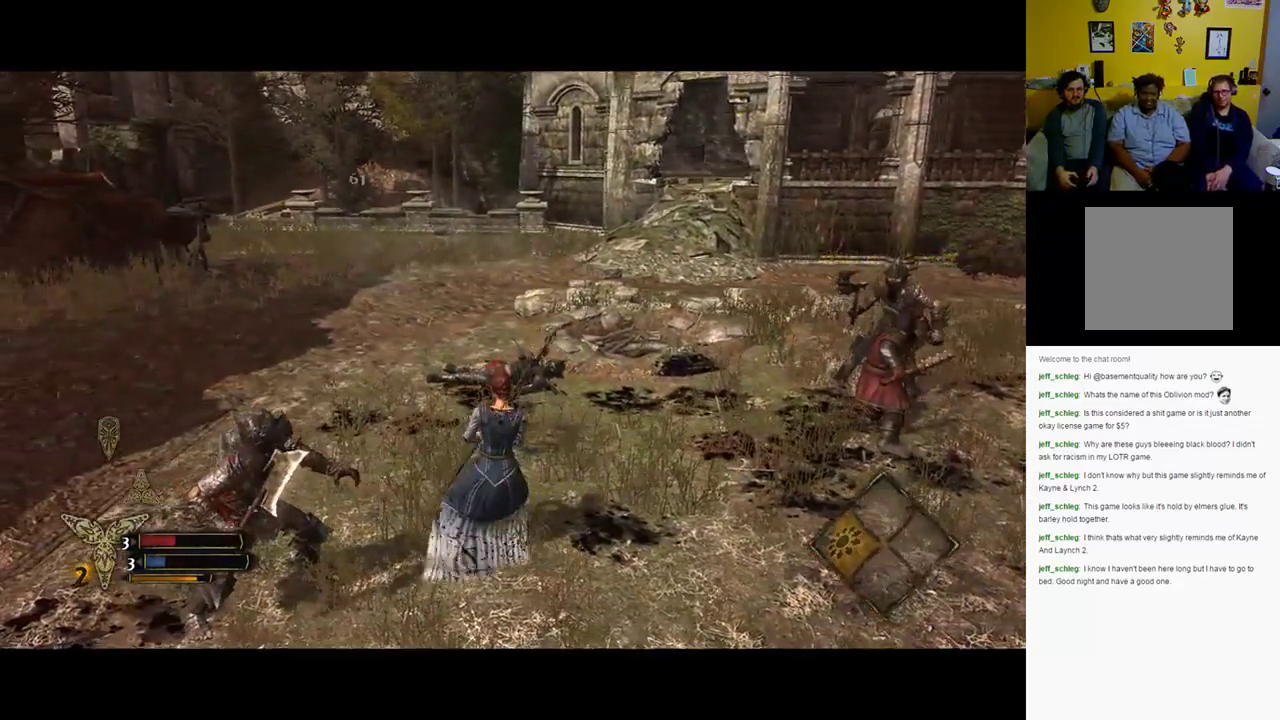
{"buttons": [], "left_stick": "down-left", "right_stick": "center", "events": [[50, "Y", "down"], [150, "Y", "up"], [200, "Y", "down"], [333, "Y", "up"]]}
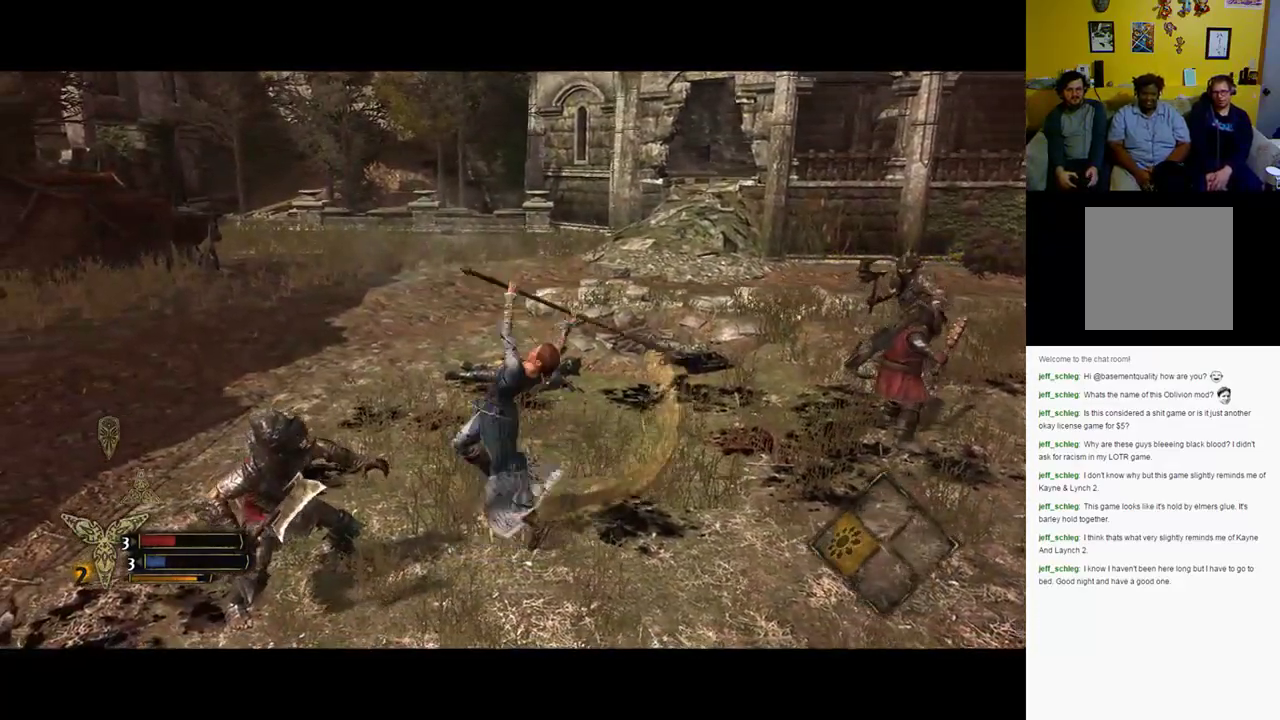
{"buttons": [], "left_stick": "down-left", "right_stick": "center", "events": [[400, "X", "down"], [500, "X", "up"]]}
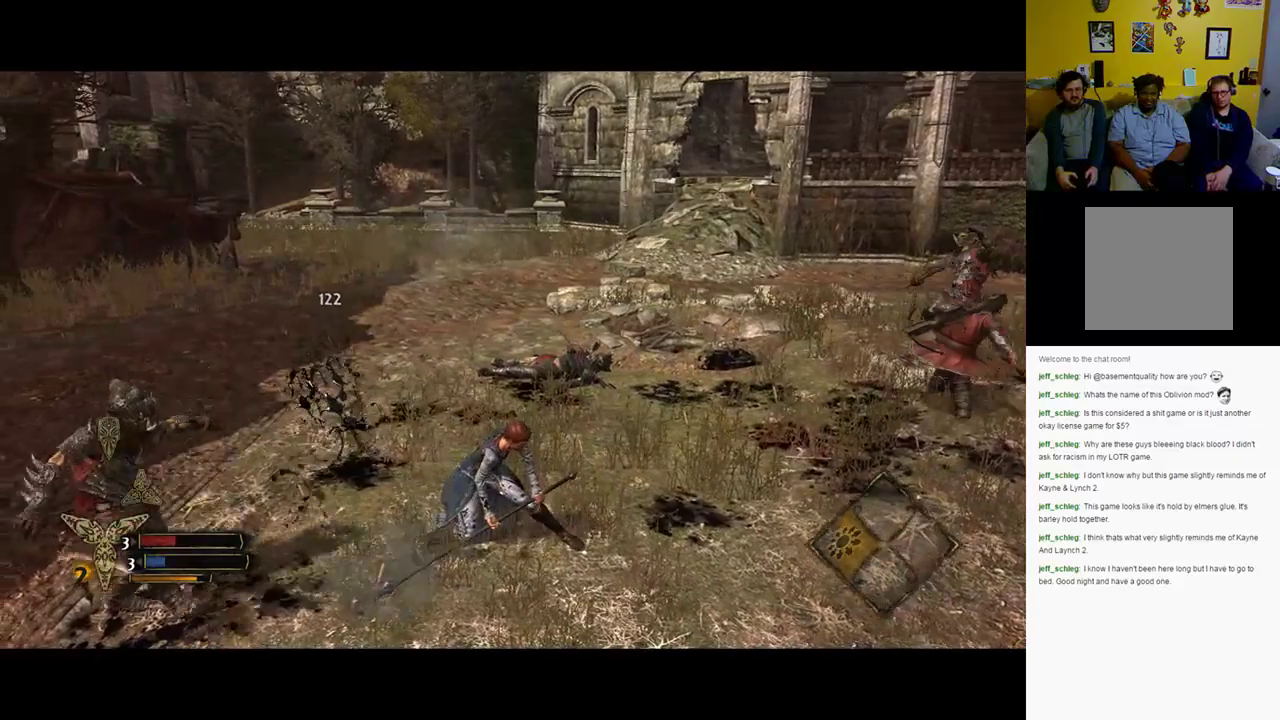
{"buttons": ["X"], "left_stick": "down-left", "right_stick": "center", "events": [[100, "X", "down"], [167, "X", "up"], [267, "X", "down"], [333, "X", "up"], [433, "X", "down"]]}
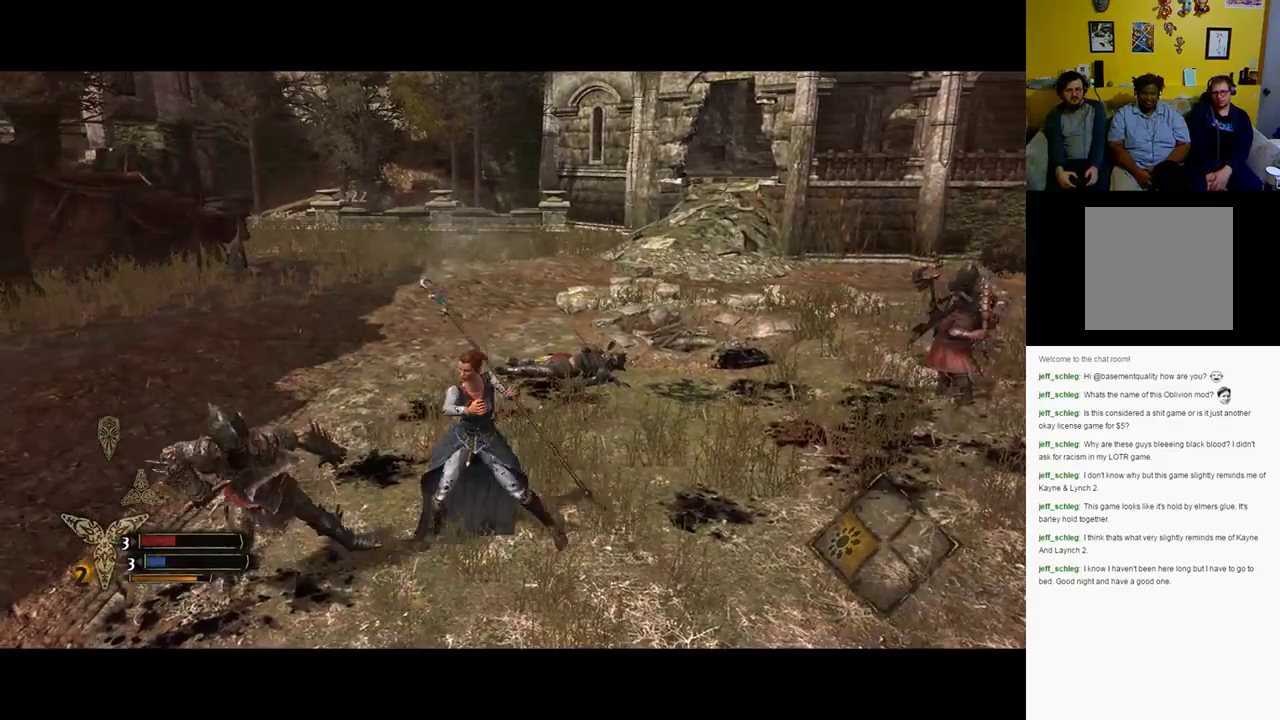
{"buttons": [], "left_stick": "down-left", "right_stick": "center", "events": [[183, "X", "up"], [267, "X", "down"], [367, "X", "up"], [417, "X", "down"], [483, "X", "up"]]}
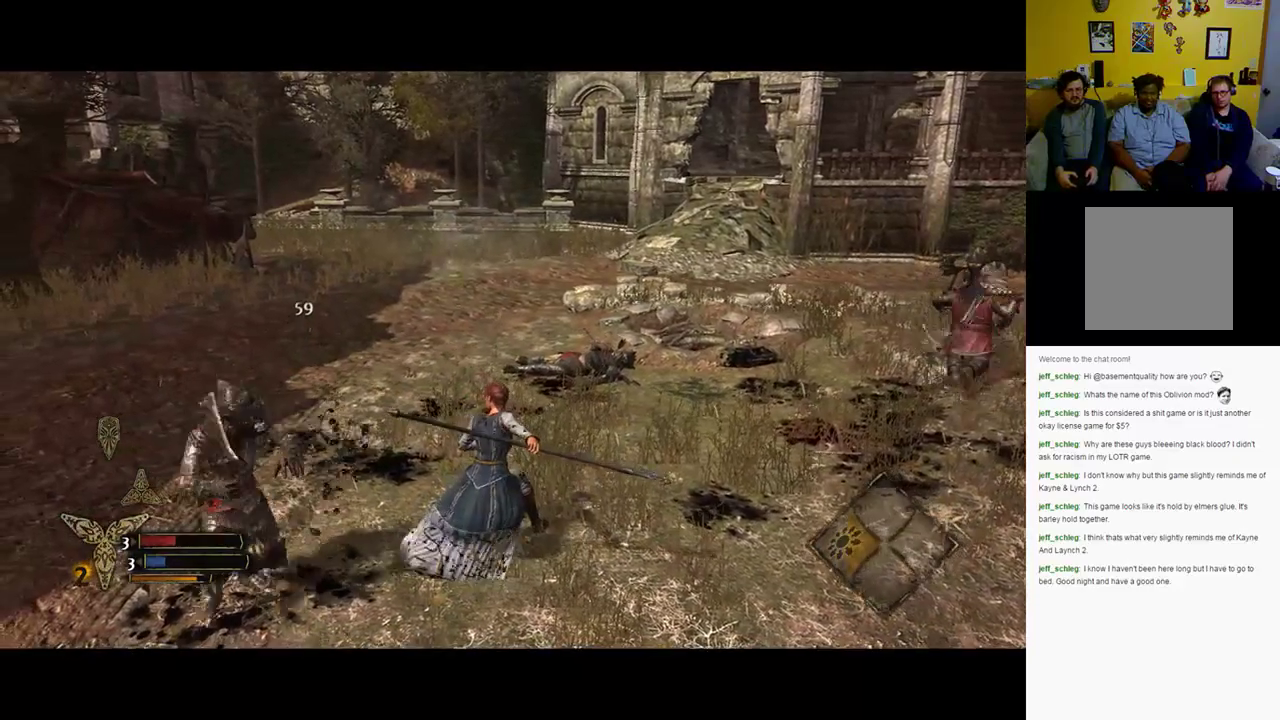
{"buttons": ["X"], "left_stick": "down-left", "right_stick": "center", "events": [[250, "X", "down"], [350, "X", "up"], [450, "X", "down"]]}
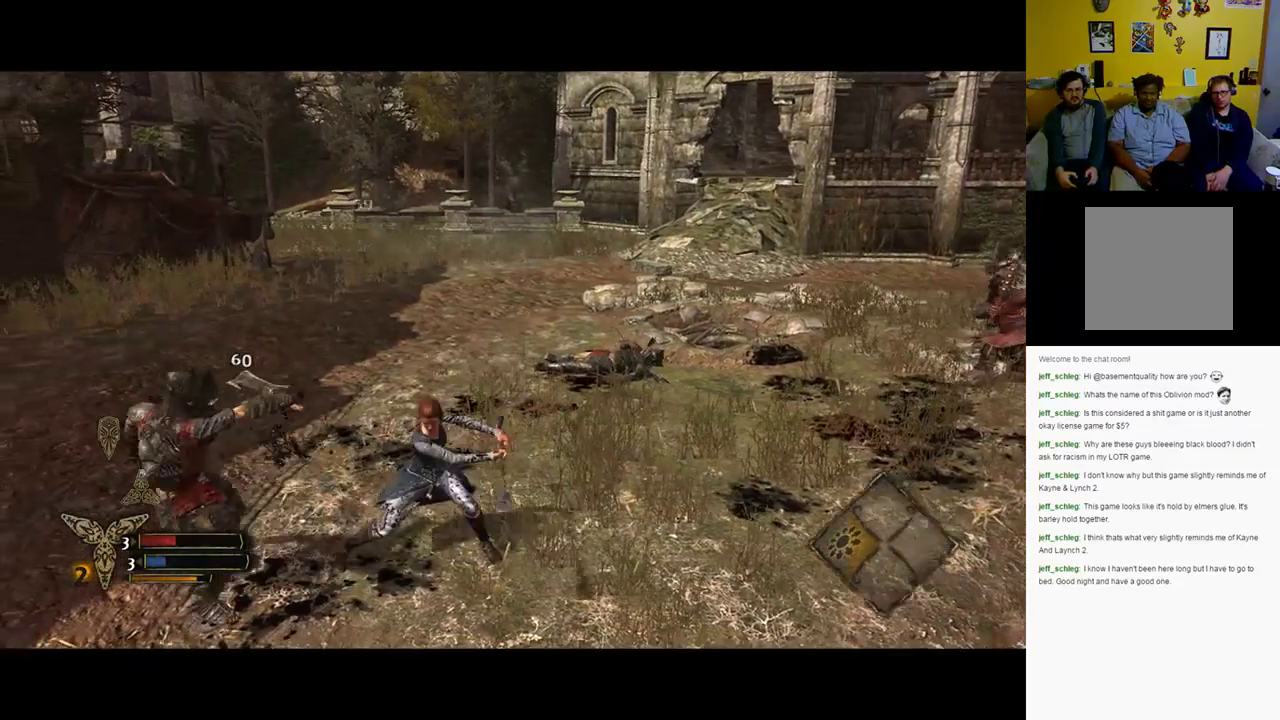
{"buttons": [], "left_stick": "down-left", "right_stick": "center", "events": [[17, "X", "up"], [283, "X", "down"], [383, "X", "up"]]}
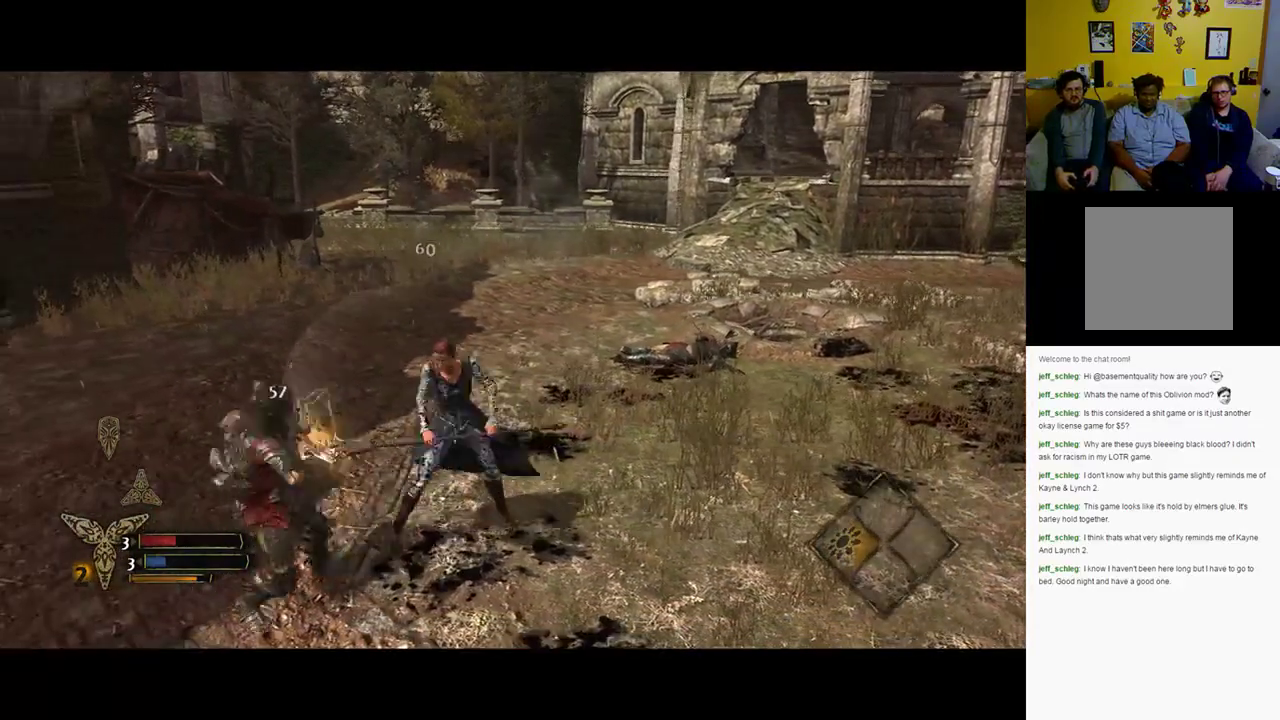
{"buttons": ["X"], "left_stick": "left", "right_stick": "center", "events": [[83, "right_stick", "left"], [483, "left_stick", "left"], [483, "right_stick", "center"], [500, "X", "down"]]}
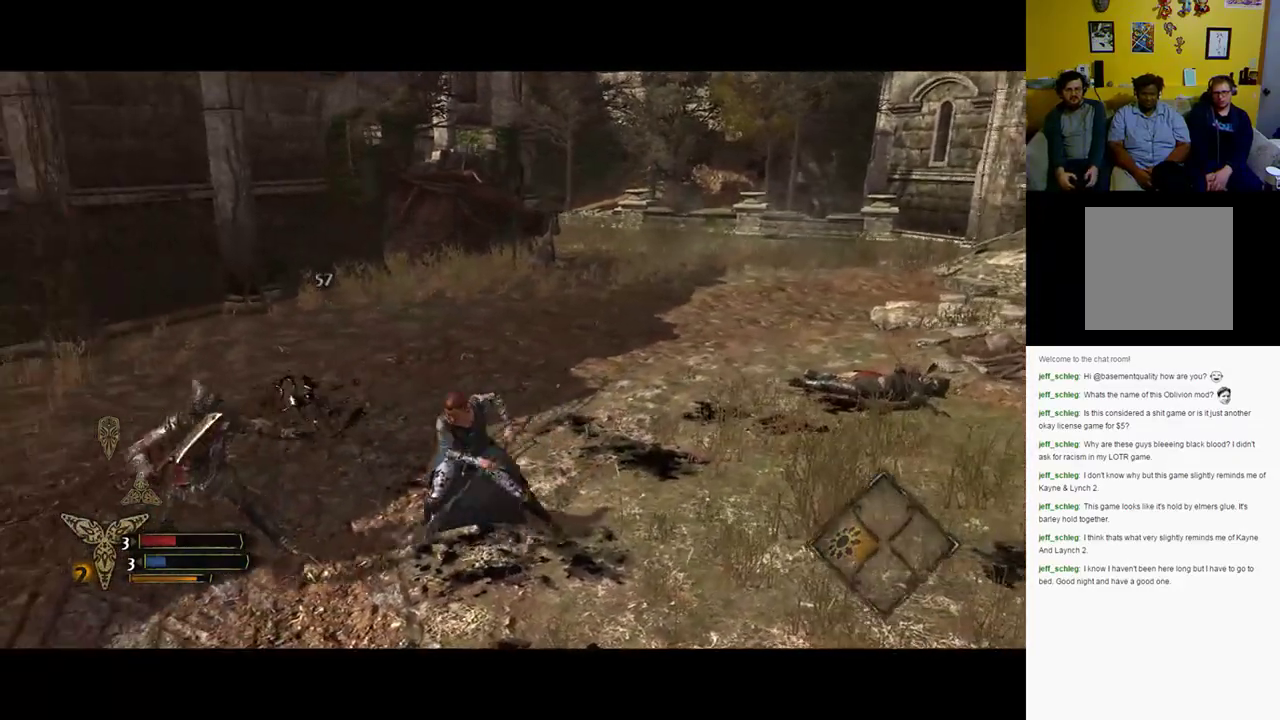
{"buttons": [], "left_stick": "left", "right_stick": "left", "events": [[67, "X", "up"], [400, "right_stick", "left"]]}
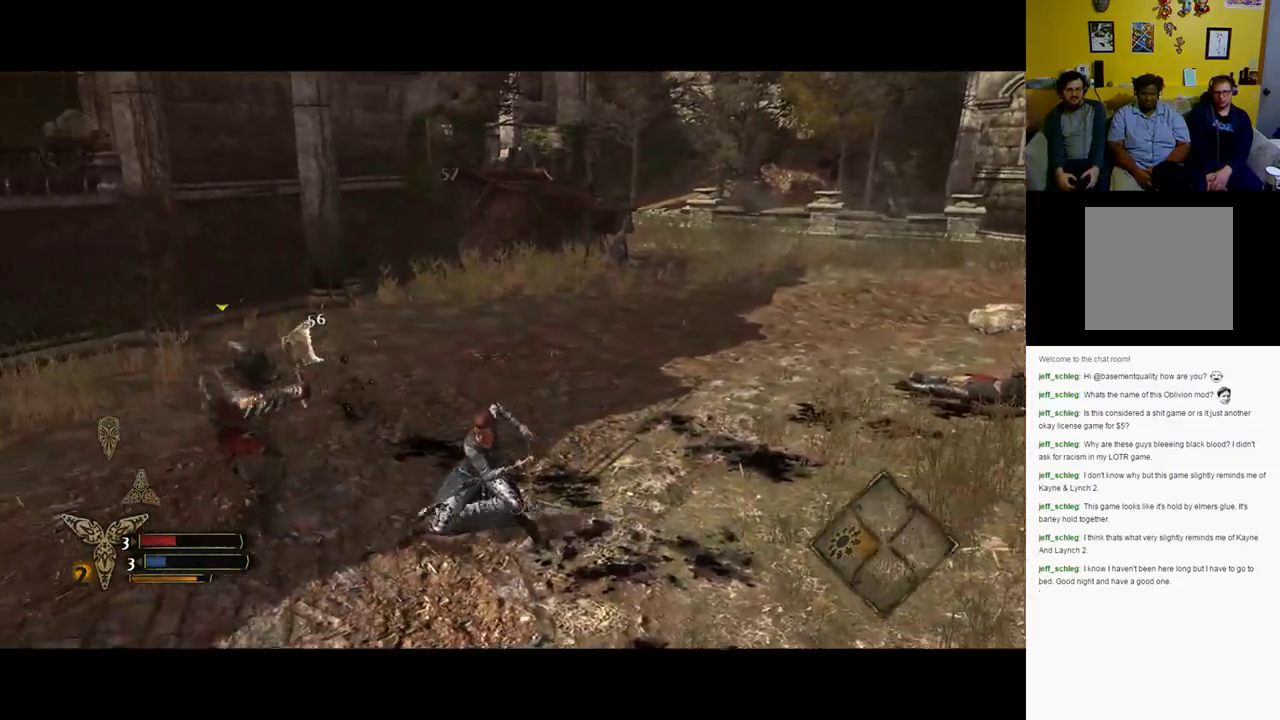
{"buttons": [], "left_stick": "left", "right_stick": "center", "events": [[233, "X", "down"], [233, "right_stick", "center"], [367, "X", "up"]]}
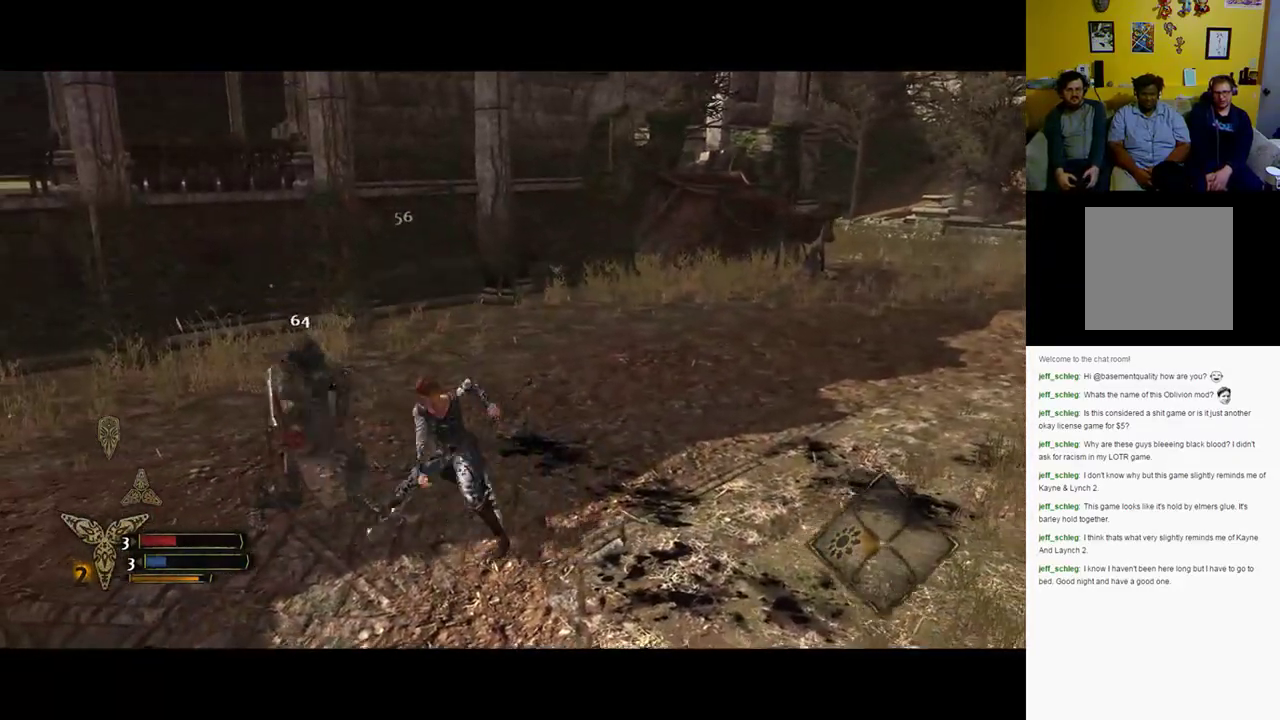
{"buttons": [], "left_stick": "left", "right_stick": "center", "events": [[300, "L1", "down"], [467, "L1", "up"]]}
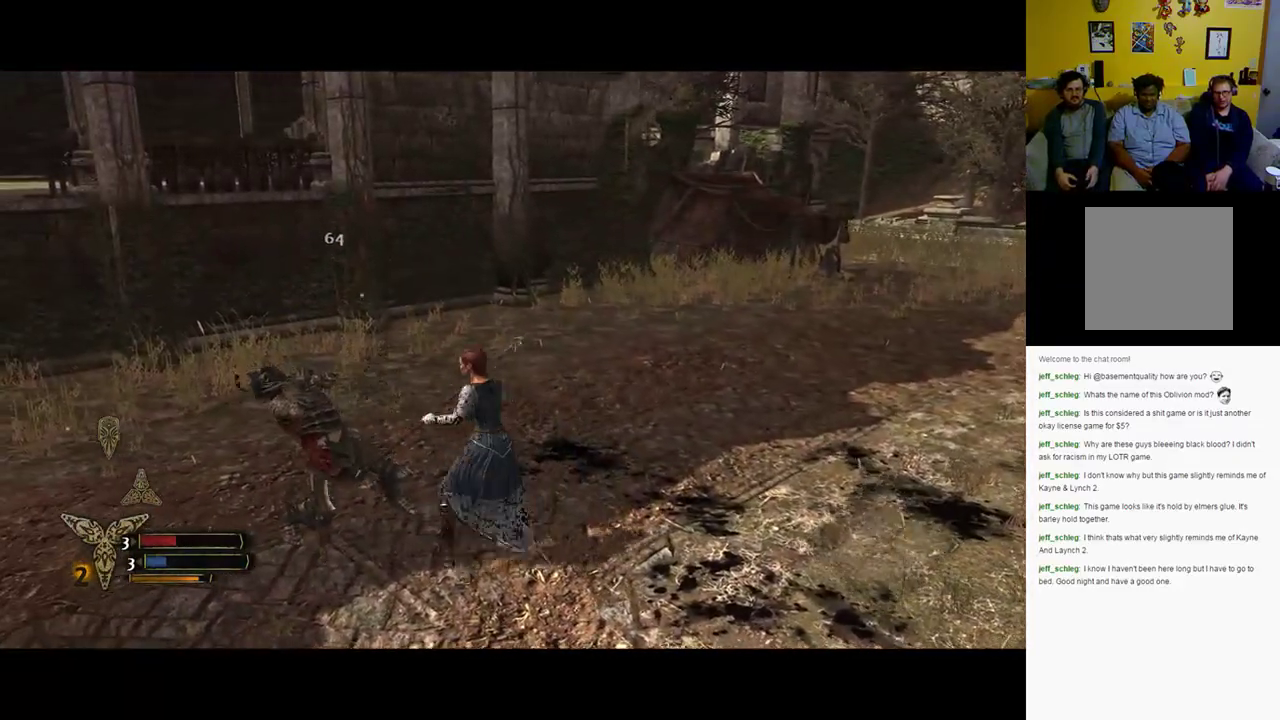
{"buttons": [], "left_stick": "left", "right_stick": "center", "events": []}
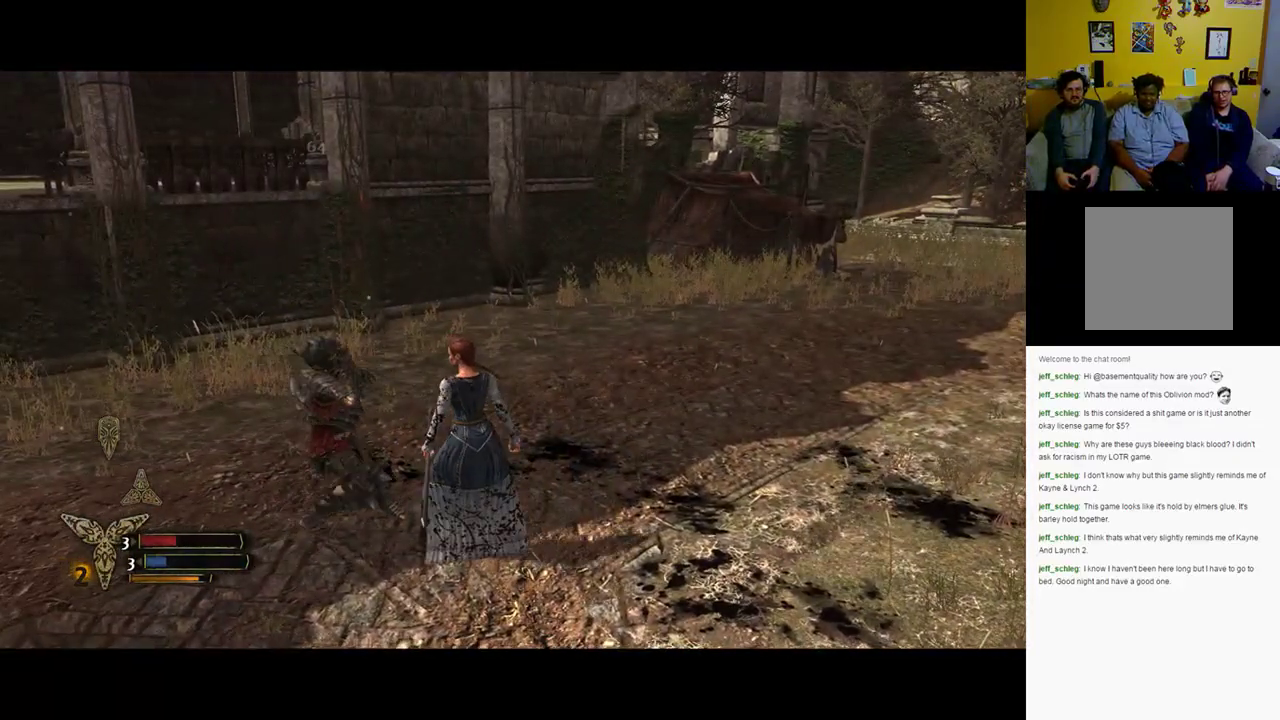
{"buttons": [], "left_stick": "down-right", "right_stick": "down-right", "events": [[50, "left_stick", "down-left"], [50, "right_stick", "right"], [283, "left_stick", "down-right"], [467, "right_stick", "down-right"]]}
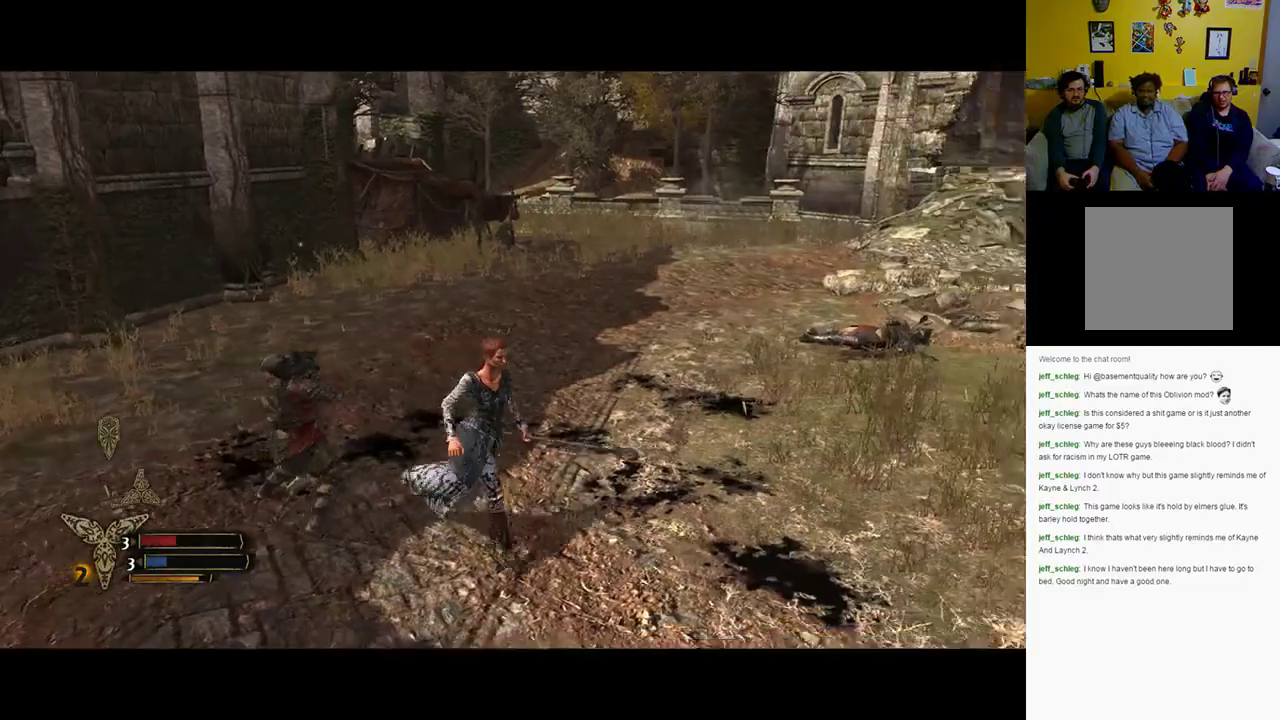
{"buttons": [], "left_stick": "up-right", "right_stick": "down-right", "events": [[17, "left_stick", "right"], [200, "left_stick", "up-right"]]}
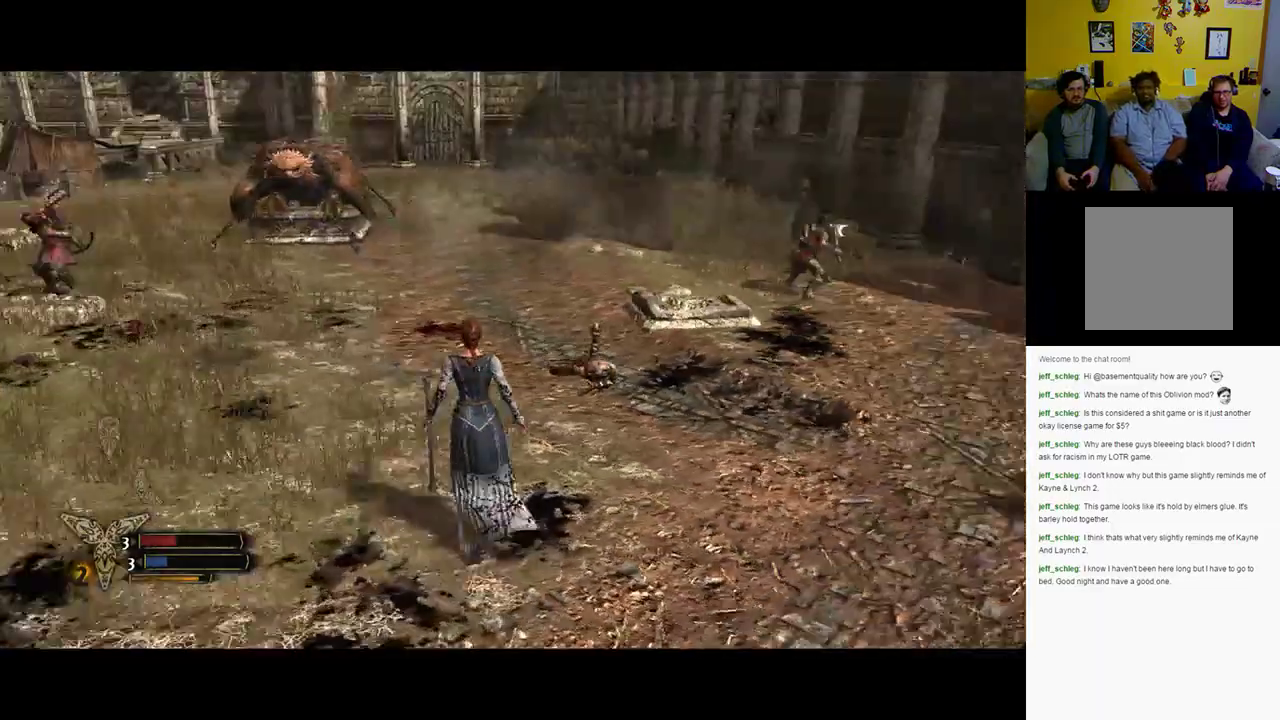
{"buttons": [], "left_stick": "up-left", "right_stick": "center", "events": [[33, "left_stick", "up-left"], [417, "right_stick", "center"]]}
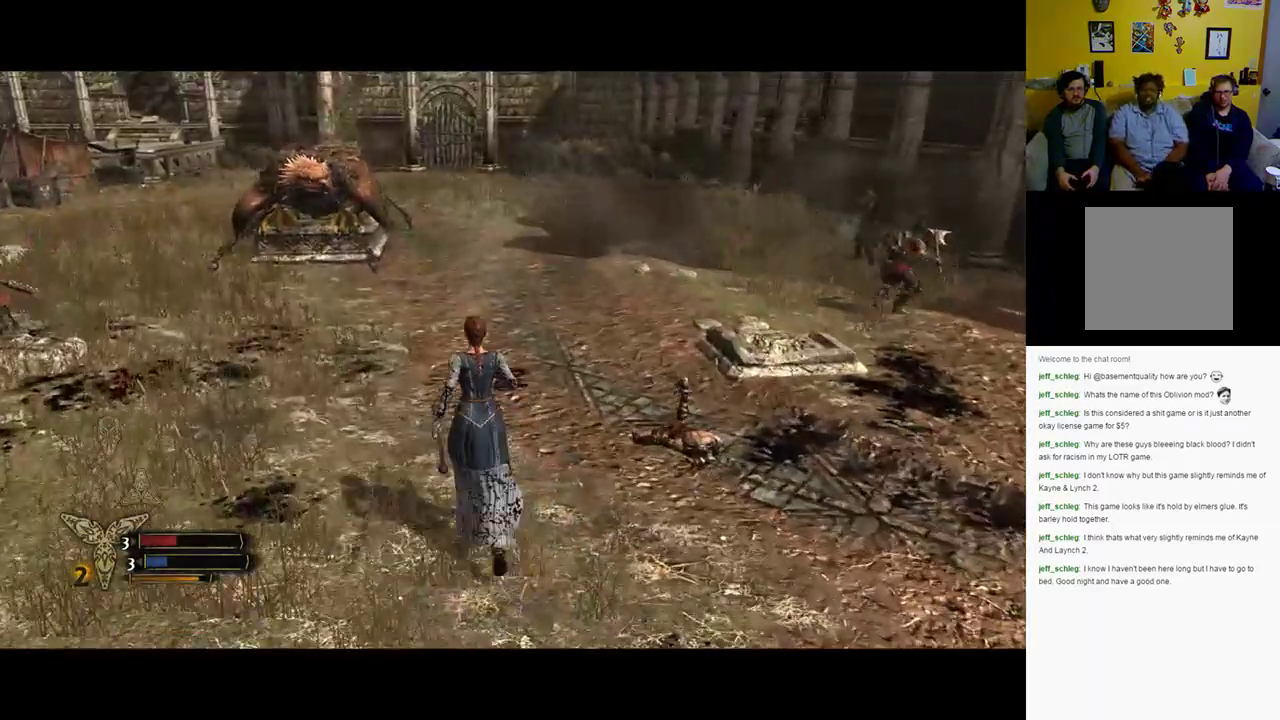
{"buttons": [], "left_stick": "up", "right_stick": "center", "events": [[267, "left_stick", "up"]]}
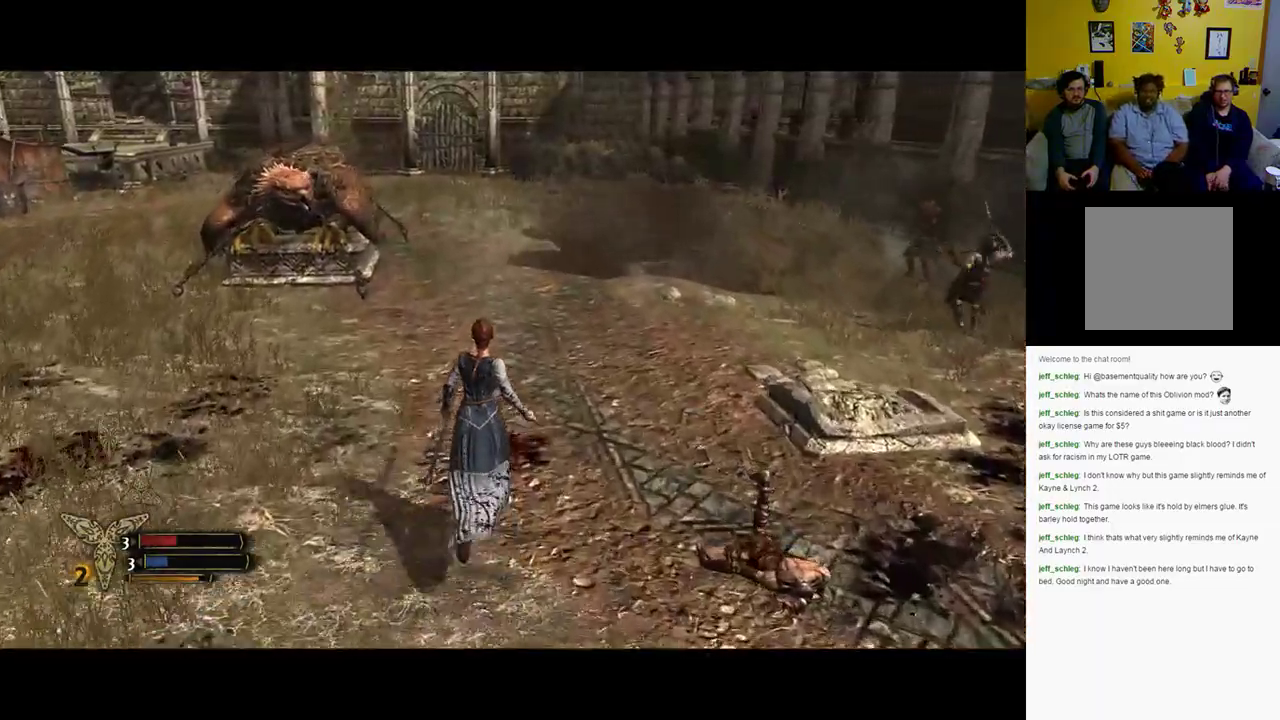
{"buttons": [], "left_stick": "up", "right_stick": "left", "events": [[350, "right_stick", "left"]]}
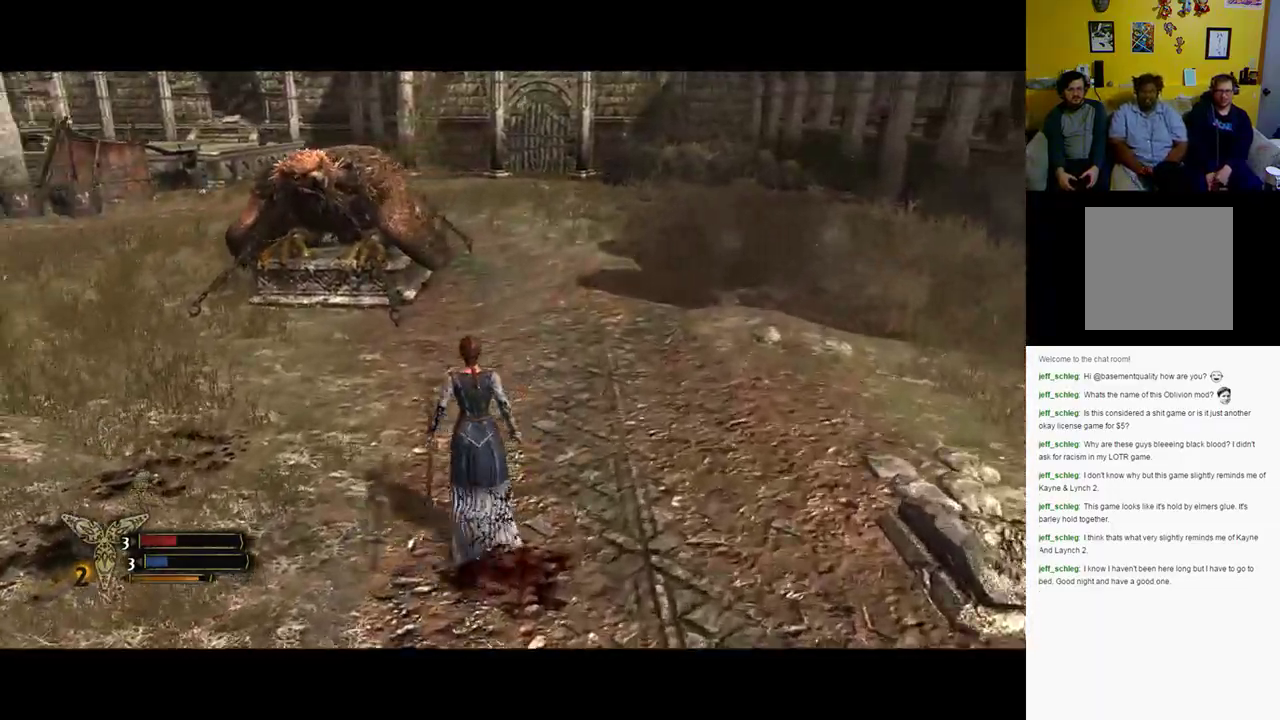
{"buttons": [], "left_stick": "up-left", "right_stick": "center", "events": [[333, "right_stick", "center"], [367, "left_stick", "up-left"]]}
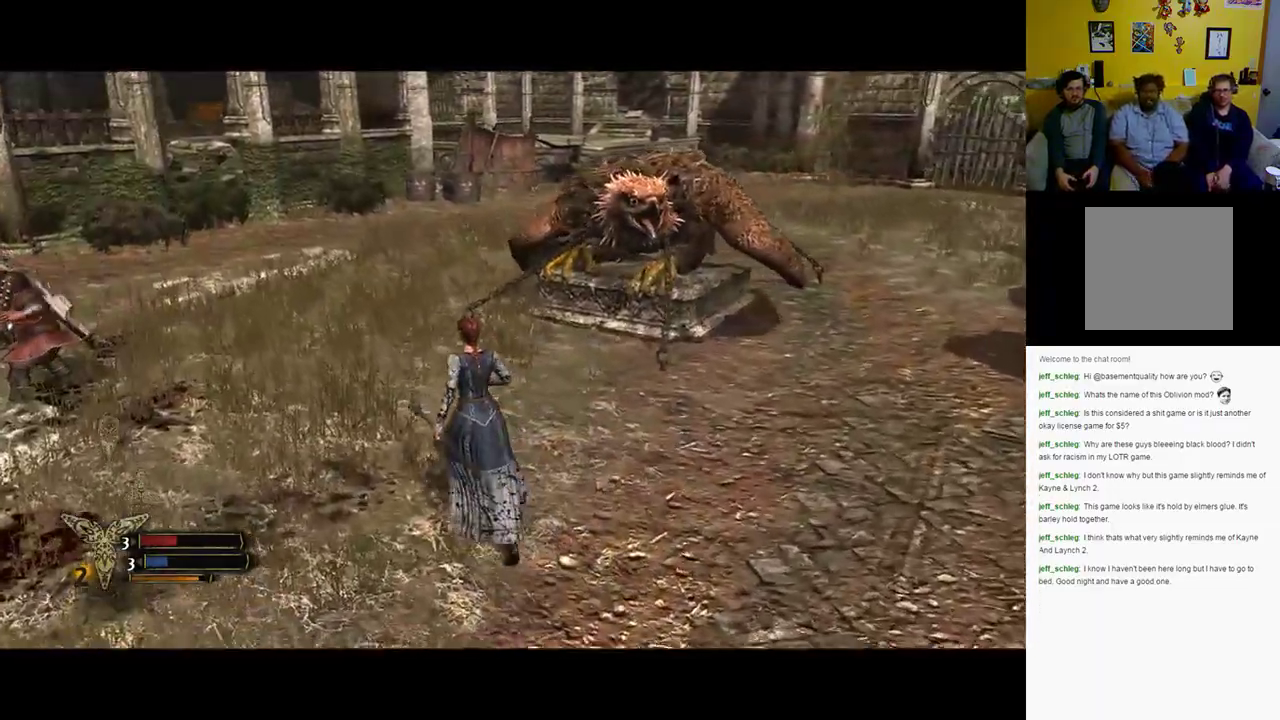
{"buttons": [], "left_stick": "up-left", "right_stick": "left", "events": [[450, "right_stick", "left"]]}
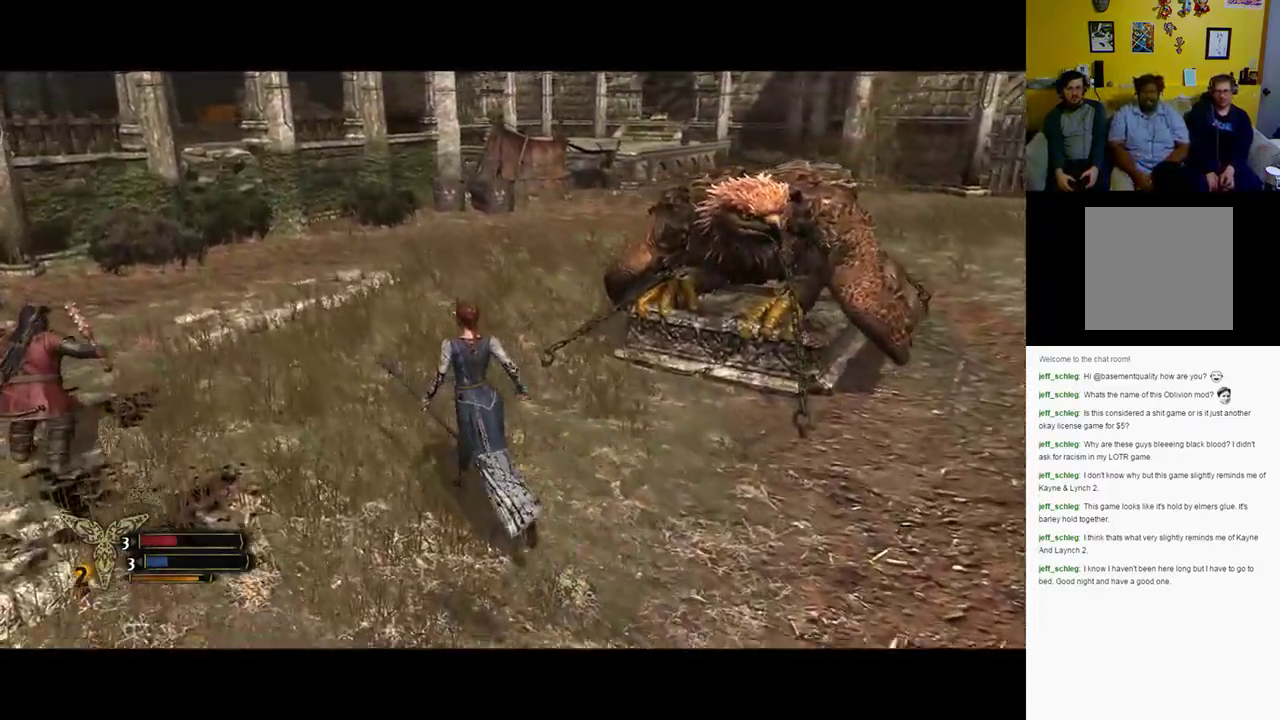
{"buttons": [], "left_stick": "up-left", "right_stick": "left", "events": []}